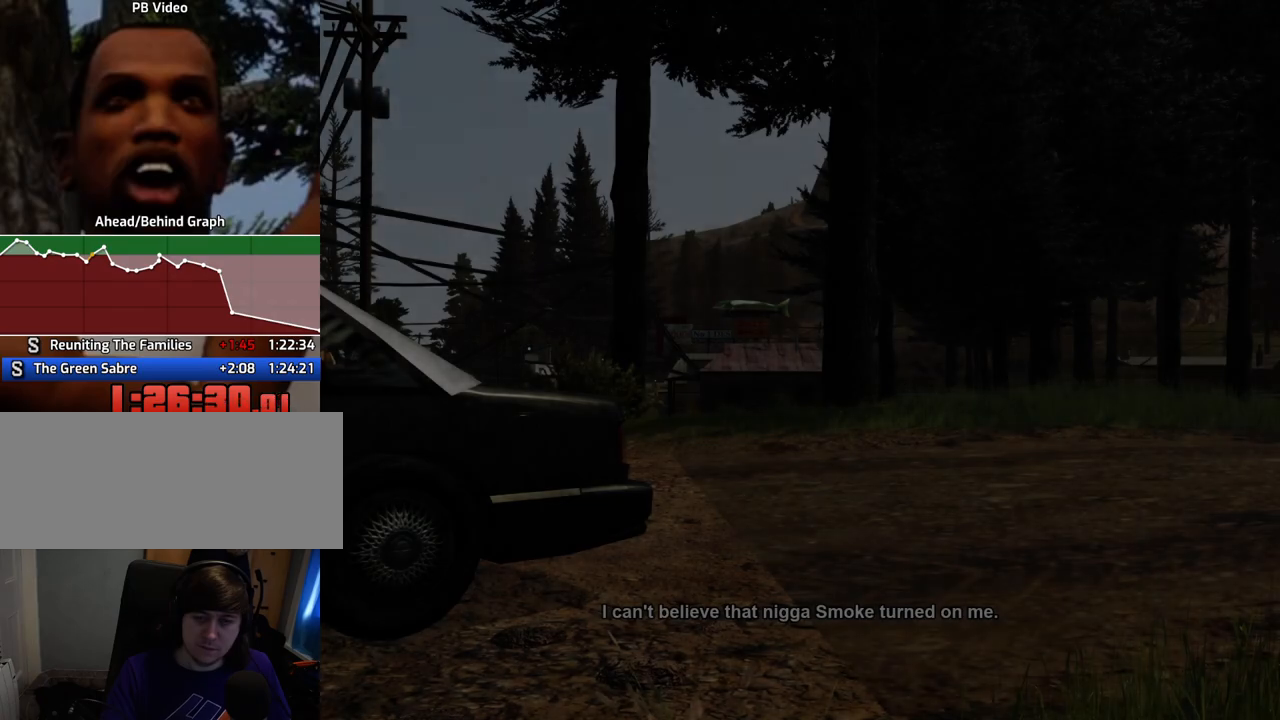
Gameplay with keyboard and mouse; each line is a JSON object with the keys and mouse buttons held at the frame after it. "events" lists presses ("down") and releases ("up") of "1", "2", "3", "4", "5", "6", "a", "alt", "c", "ctrl", "d", "down", "e", "escape", "f", "f1", "f2", "f3", "g", "h", "left", "num2", "q", "r", "right", "s", "shift", "space", "t", "tab", "up", "v", "w", "x", "z", "mouse_left", "mouse_middle", "mouse_right", "mouse_wheel_up" and "mouse_wheel_down" between this image and that frame as [ms after this image, input, new state], when the widget could be followed in between. "mouse_left", "mouse_middle", "mouse_right", "mouse_wheel_up", "mouse_wheel_down" = the "left", "middle", "right", "wheel_up", "wheel_down" buttons of the "mouse" list. No other keys are recorded. Mouse movement is not recorded.
{"keys": ["d", "w"], "mouse": ["left", "right"], "events": [[217, "a", "up"], [217, "d", "down"], [217, "space", "up"], [217, "w", "up"], [301, "mouse_left", "down"], [301, "mouse_right", "down"], [351, "a", "down"], [351, "w", "down"], [401, "d", "up"], [401, "mouse_right", "up"], [401, "space", "down"], [451, "mouse_left", "up"], [451, "space", "up"], [484, "a", "up"], [484, "d", "down"], [484, "mouse_left", "down"], [484, "mouse_right", "down"]]}
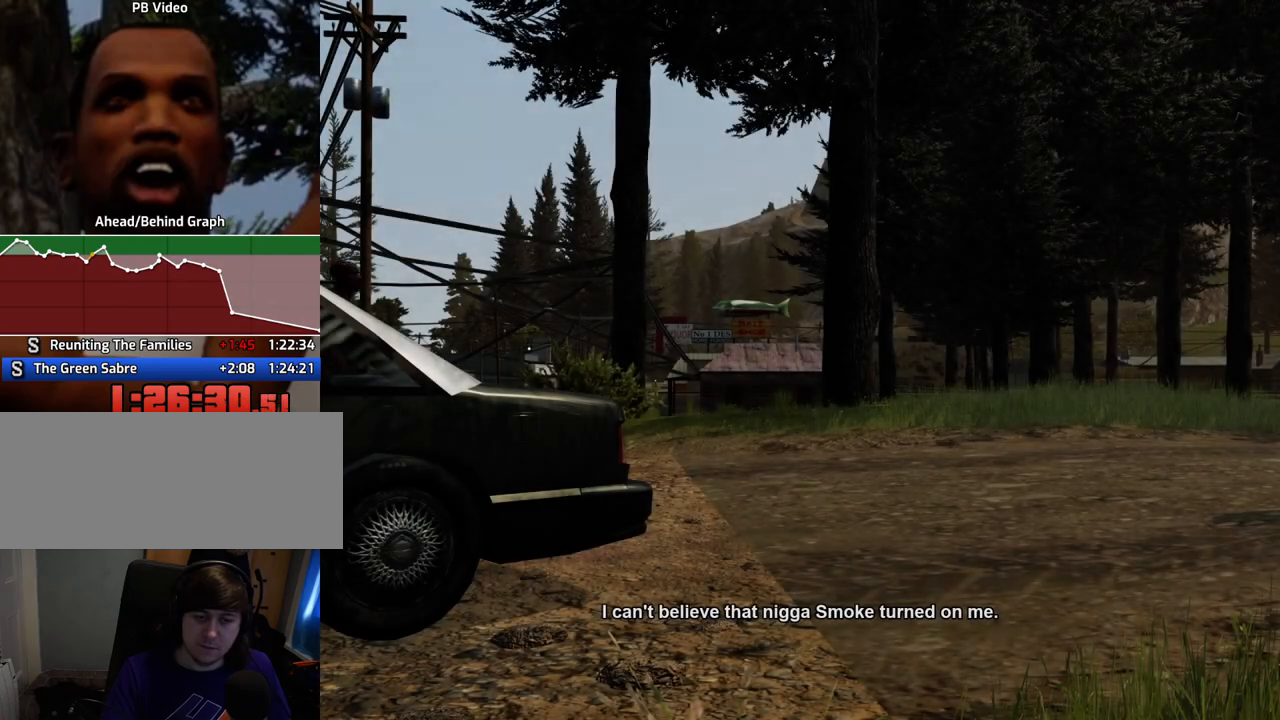
{"keys": ["a", "w"], "mouse": ["right"], "events": [[33, "w", "up"], [134, "d", "up"], [134, "mouse_left", "up"], [134, "mouse_right", "up"], [134, "space", "down"], [184, "a", "down"], [184, "mouse_left", "down"], [184, "mouse_right", "down"], [184, "space", "up"], [184, "w", "down"], [267, "a", "up"], [267, "d", "down"], [267, "w", "up"], [317, "mouse_left", "up"], [317, "space", "down"], [368, "d", "up"], [368, "mouse_left", "down"], [418, "a", "down"], [418, "w", "down"], [468, "mouse_left", "up"], [468, "space", "up"]]}
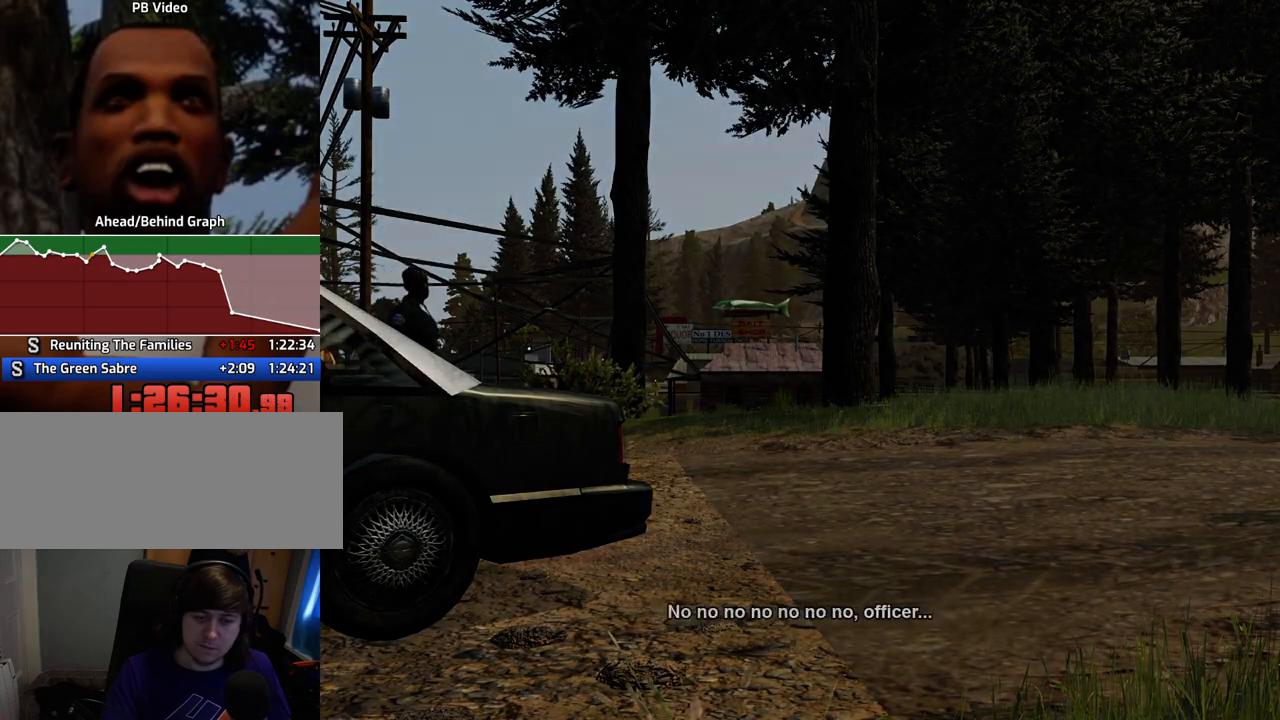
{"keys": ["d"], "mouse": [], "events": [[17, "a", "up"], [17, "d", "down"], [17, "w", "up"], [67, "mouse_left", "down"], [117, "d", "up"], [117, "space", "down"], [168, "mouse_left", "up"], [218, "a", "down"], [218, "mouse_left", "down"], [218, "space", "up"], [218, "w", "down"], [251, "a", "up"], [251, "d", "down"], [251, "w", "up"], [351, "d", "up"], [351, "mouse_left", "up"], [351, "mouse_right", "up"], [351, "space", "down"], [401, "a", "down"], [401, "w", "down"], [452, "space", "up"], [502, "a", "up"], [502, "d", "down"], [502, "w", "up"]]}
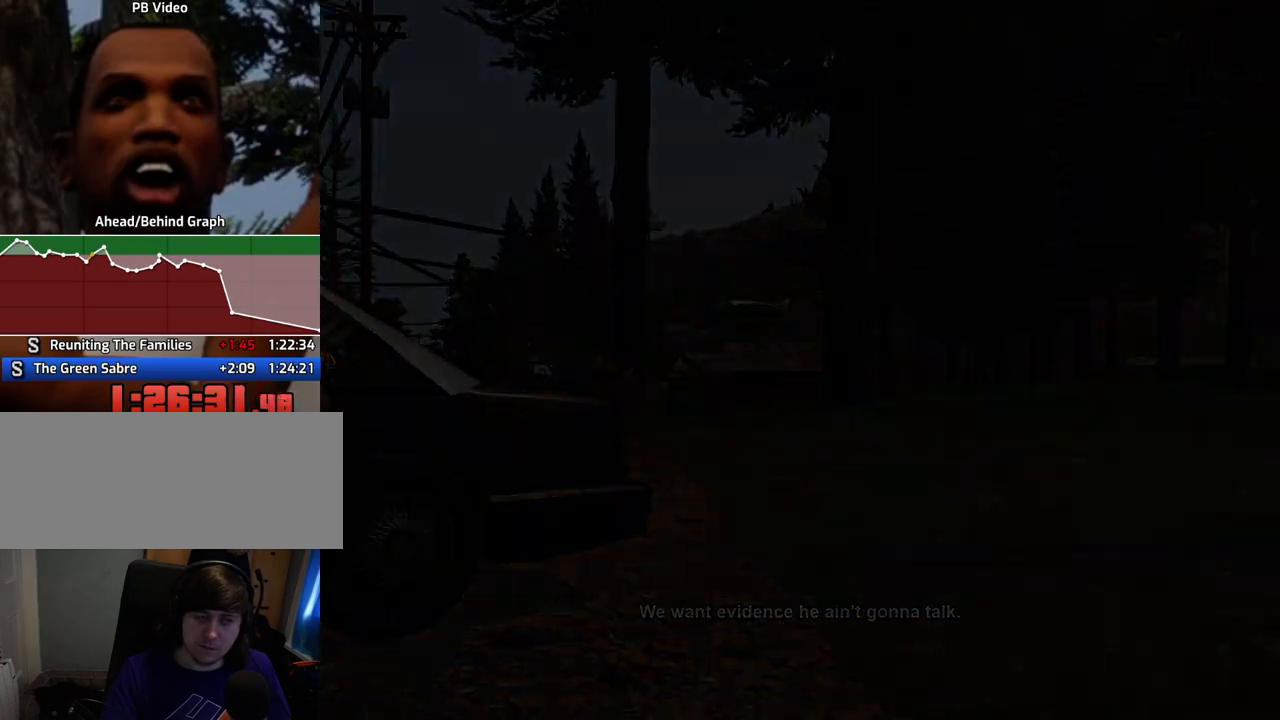
{"keys": ["a", "w"], "mouse": [], "events": [[83, "d", "up"], [83, "space", "down"], [133, "a", "down"], [133, "space", "up"], [133, "w", "down"], [234, "a", "up"], [234, "w", "up"], [501, "a", "down"], [501, "w", "down"]]}
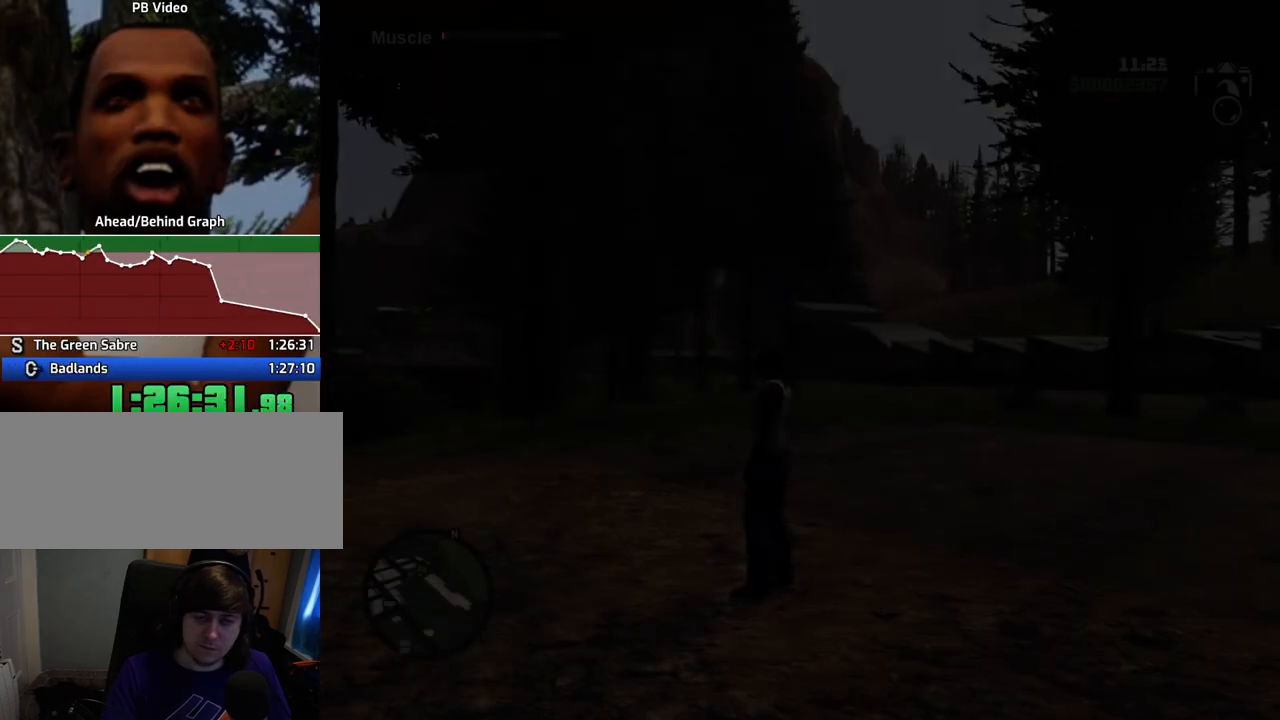
{"keys": ["a", "space", "w"], "mouse": [], "events": [[100, "space", "down"]]}
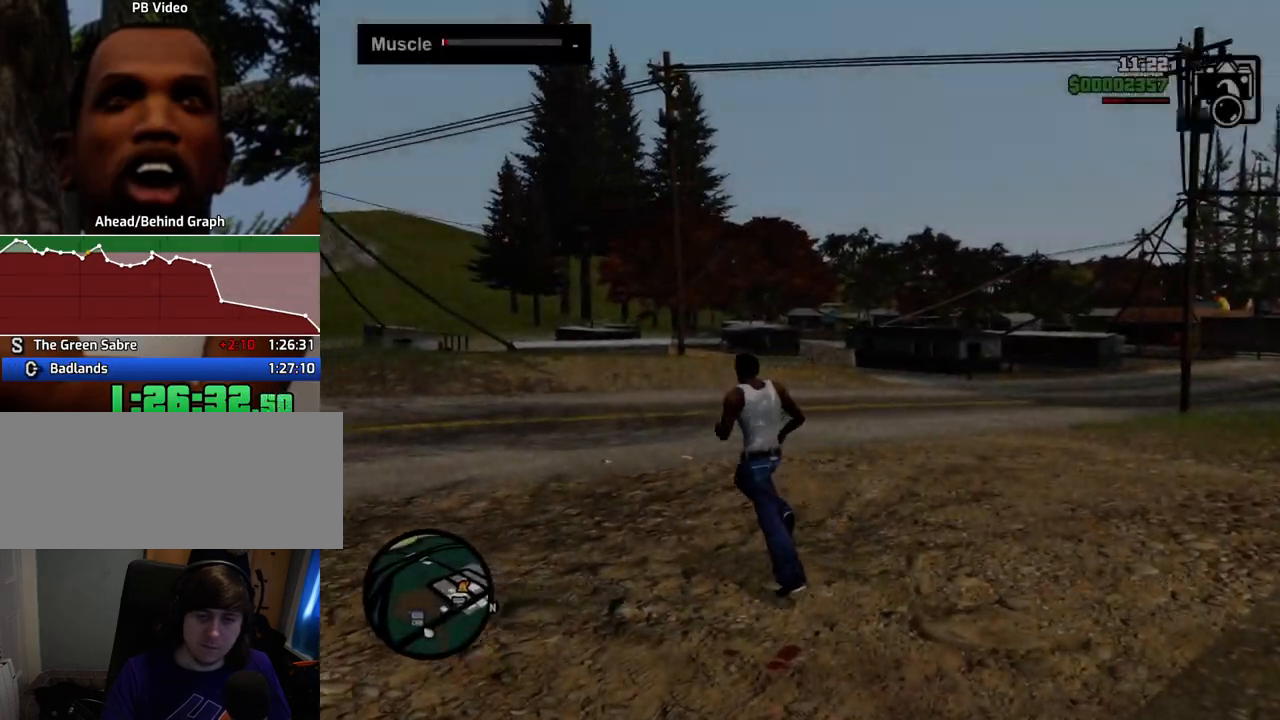
{"keys": ["space", "w"], "mouse": [], "events": [[167, "a", "up"], [217, "1", "down"], [351, "1", "up"]]}
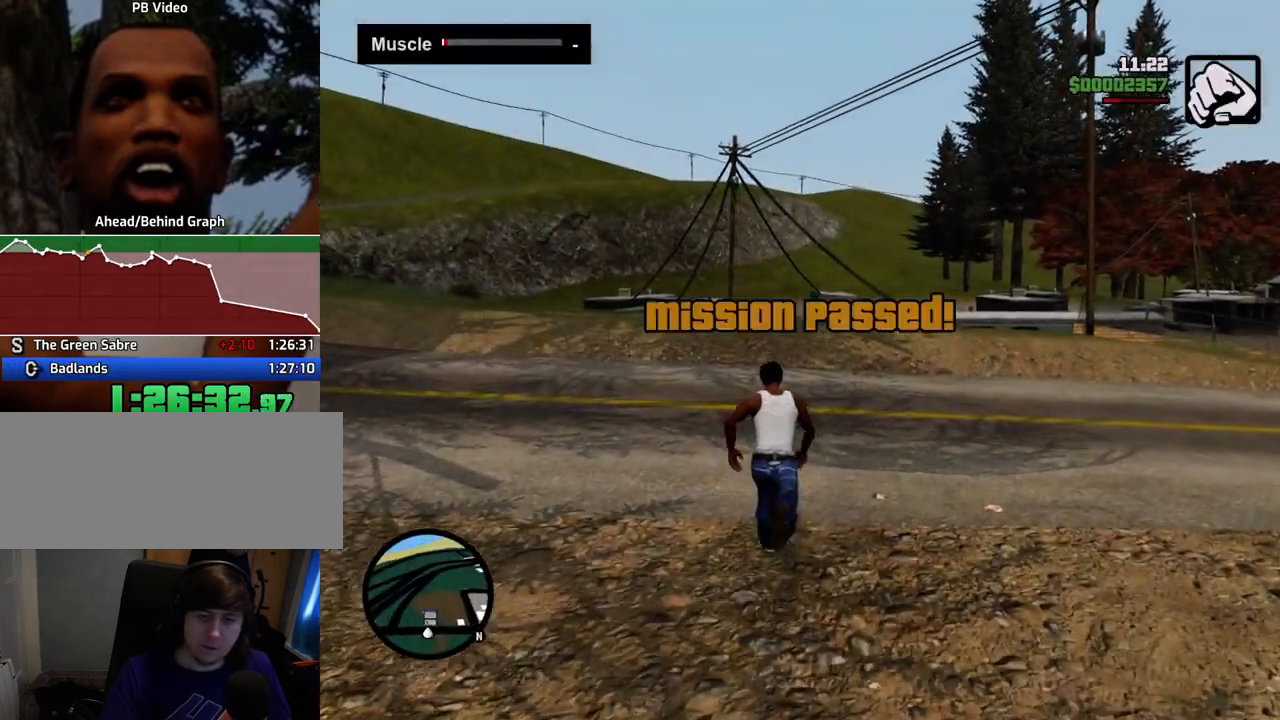
{"keys": ["space", "w"], "mouse": [], "events": []}
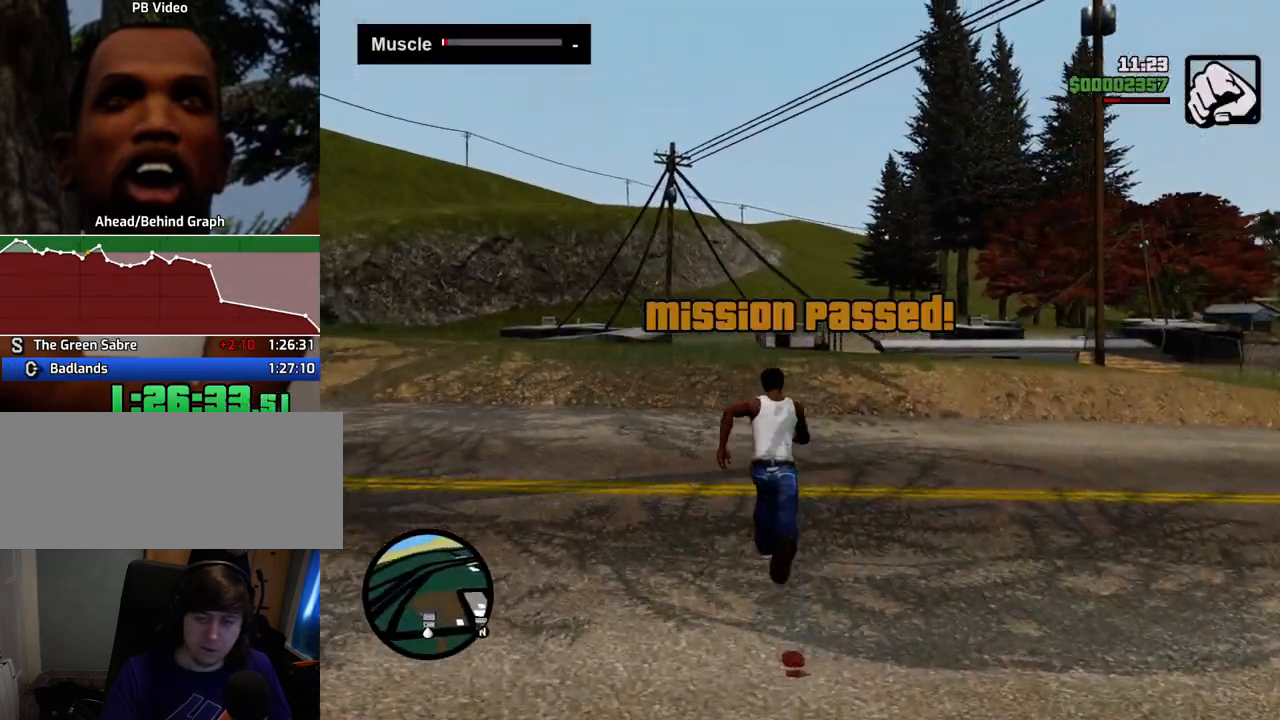
{"keys": ["space", "w"], "mouse": [], "events": []}
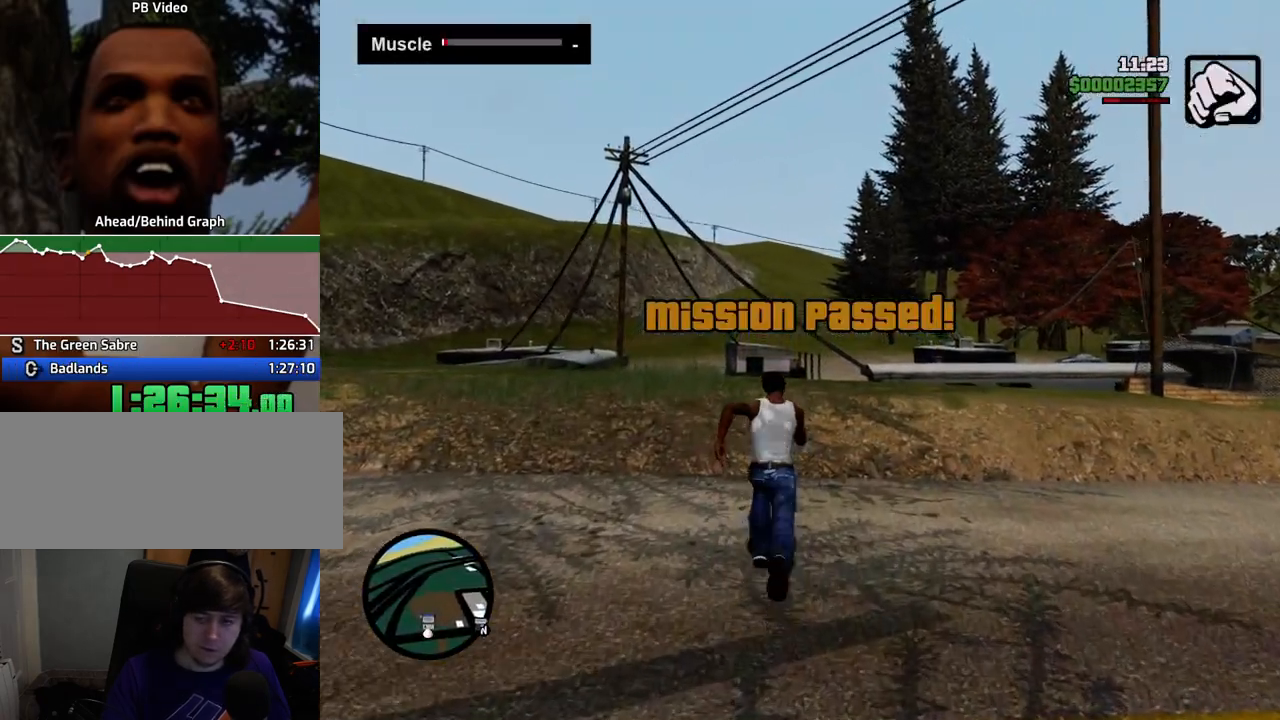
{"keys": ["space", "w"], "mouse": [], "events": []}
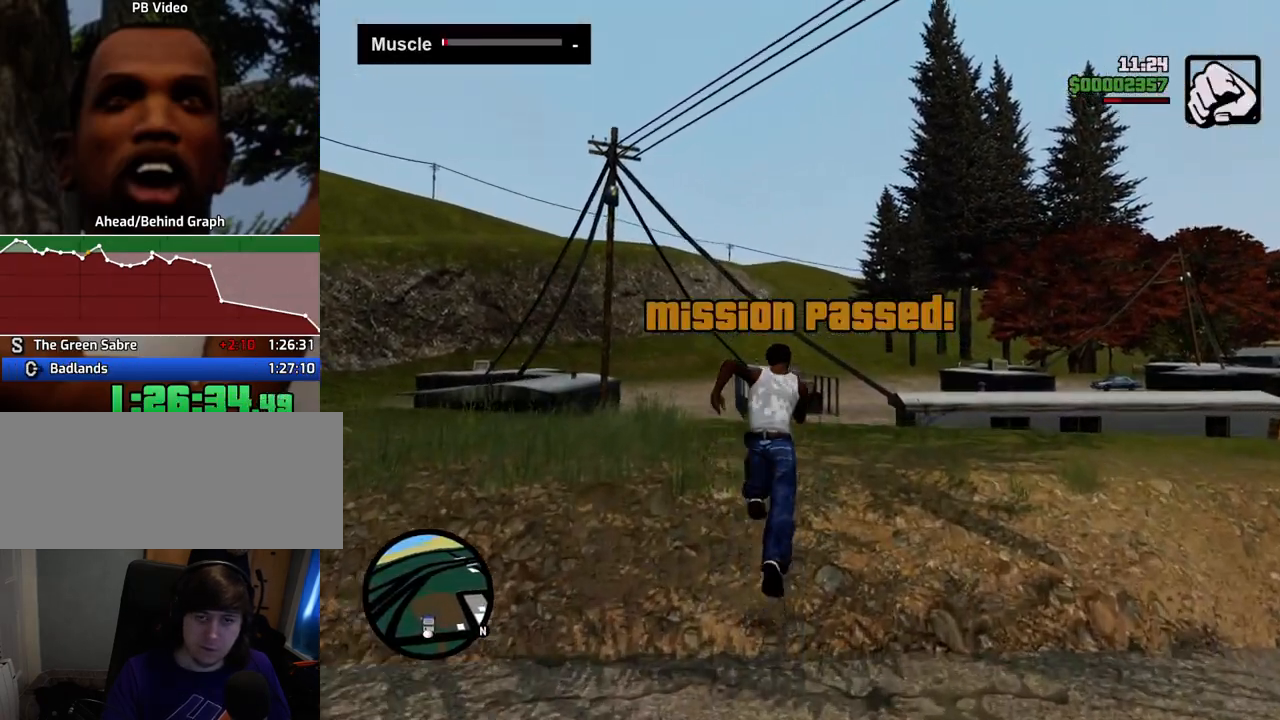
{"keys": ["space", "w"], "mouse": [], "events": []}
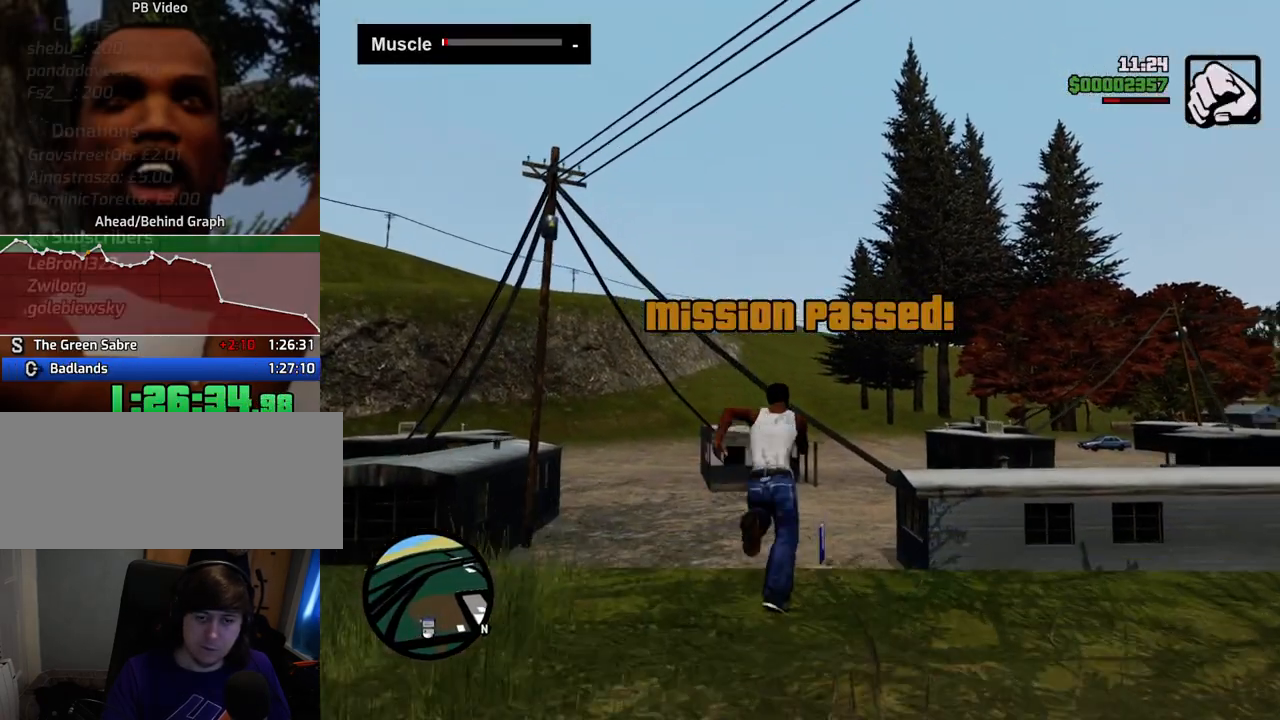
{"keys": ["space", "w"], "mouse": [], "events": []}
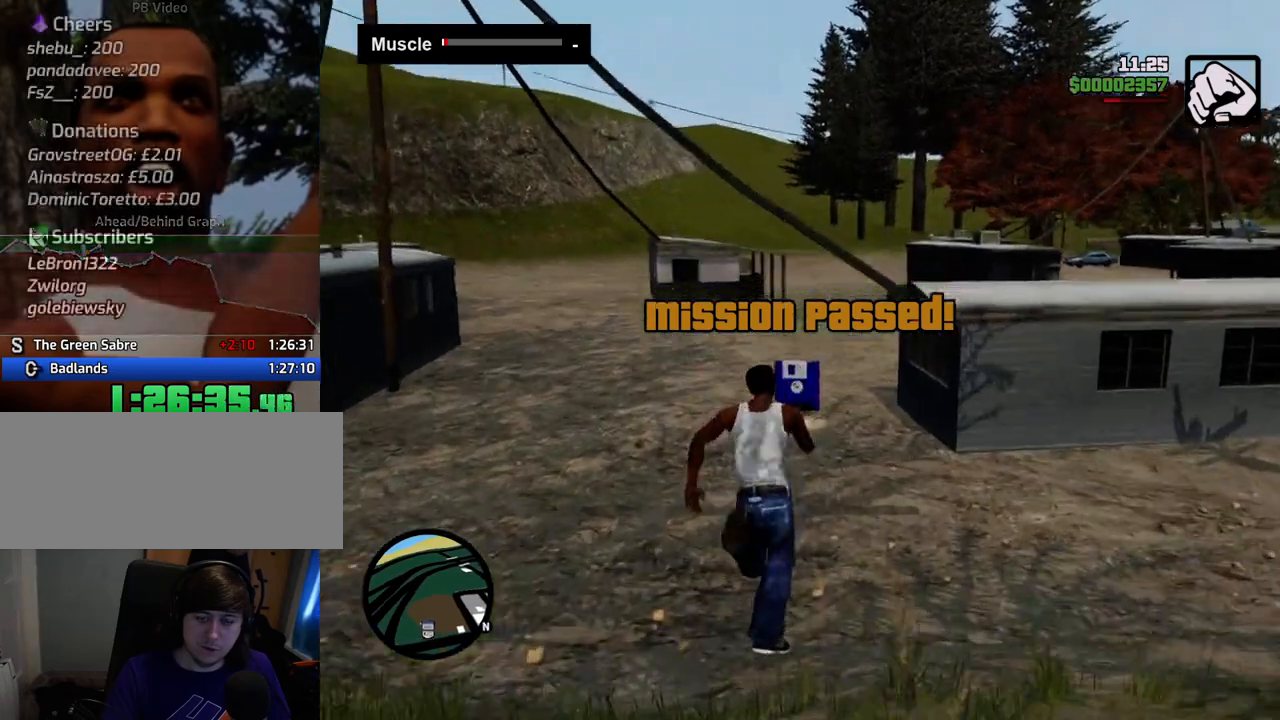
{"keys": ["space", "w"], "mouse": [], "events": []}
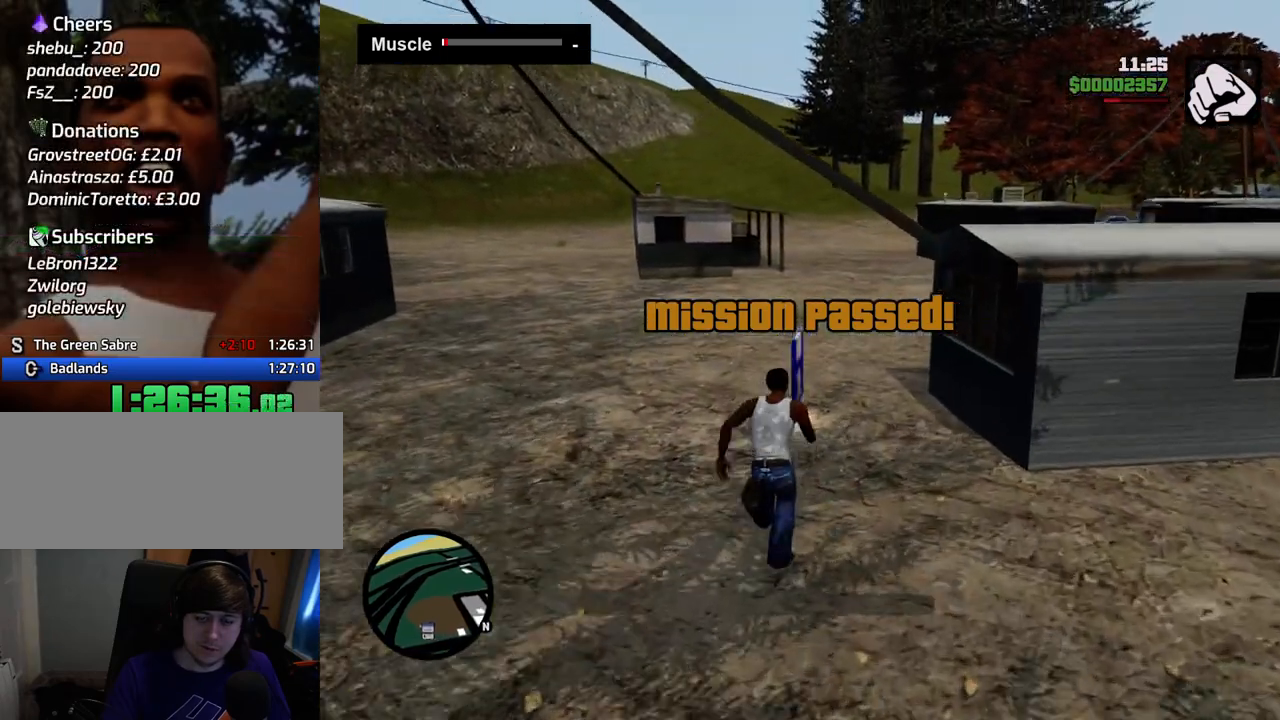
{"keys": [], "mouse": [], "events": [[217, "space", "up"], [451, "w", "up"]]}
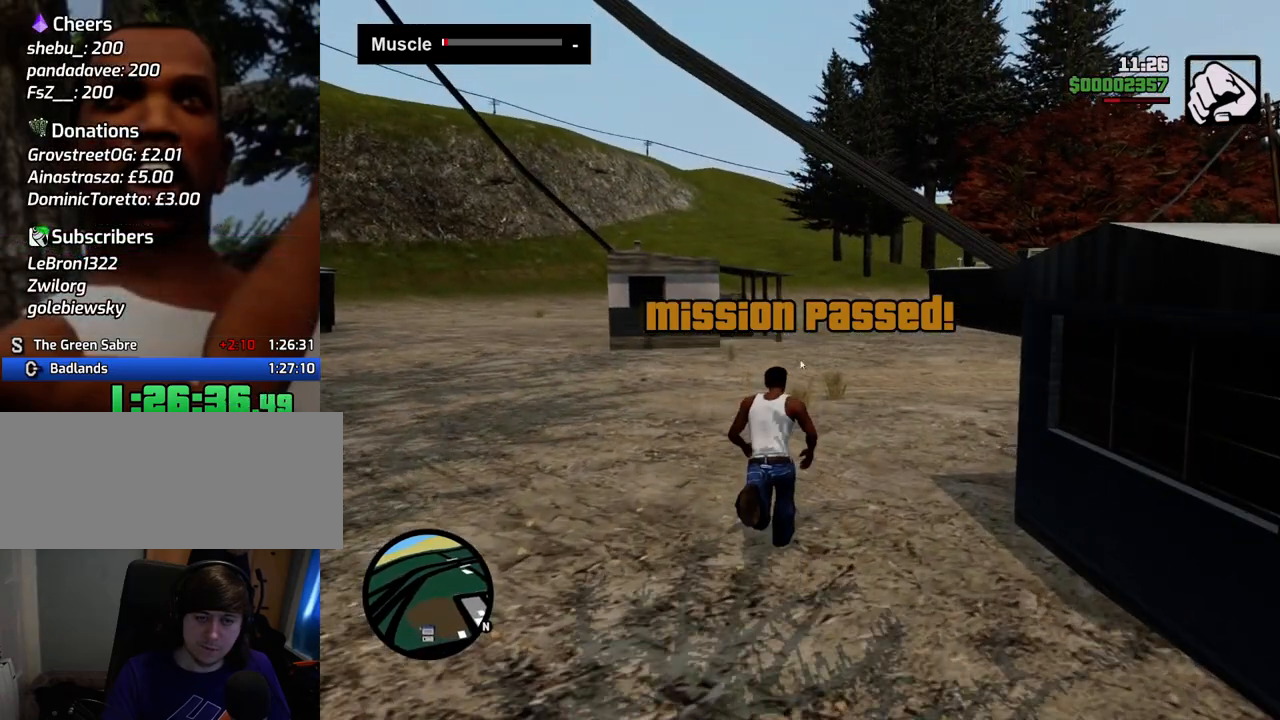
{"keys": [], "mouse": [], "events": []}
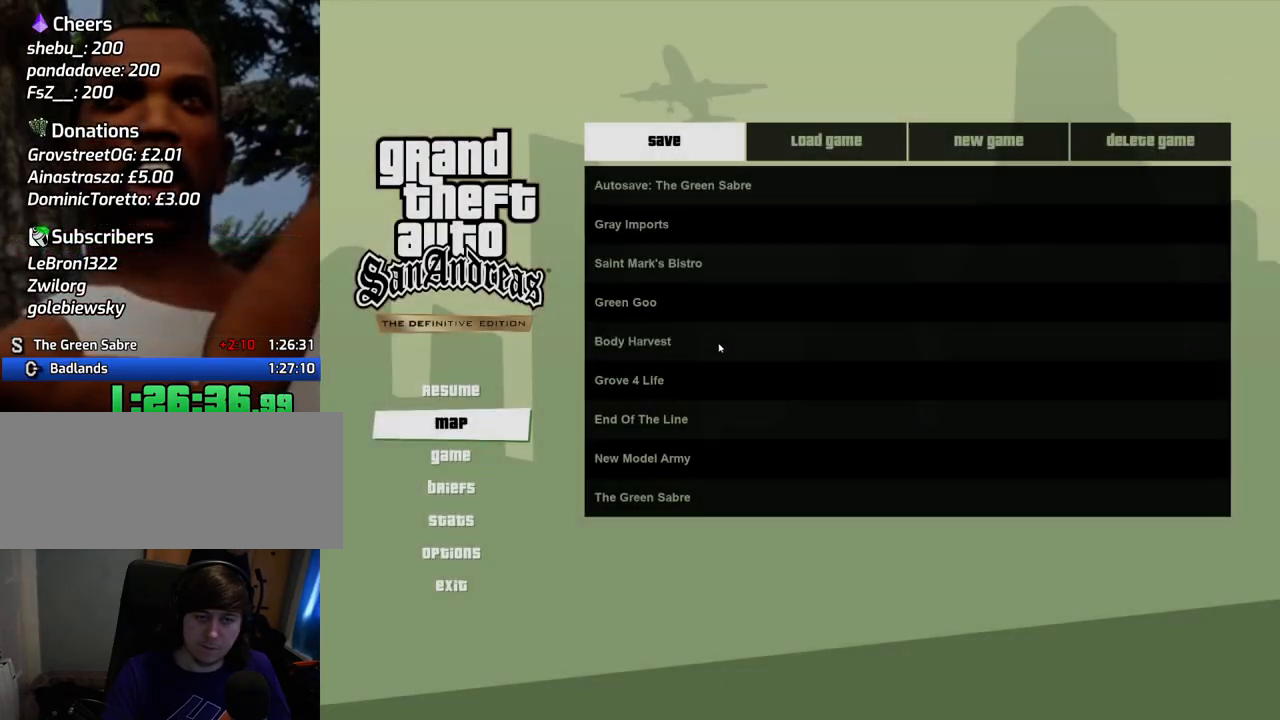
{"keys": [], "mouse": [], "events": [[284, "mouse_left", "down"], [384, "mouse_left", "up"]]}
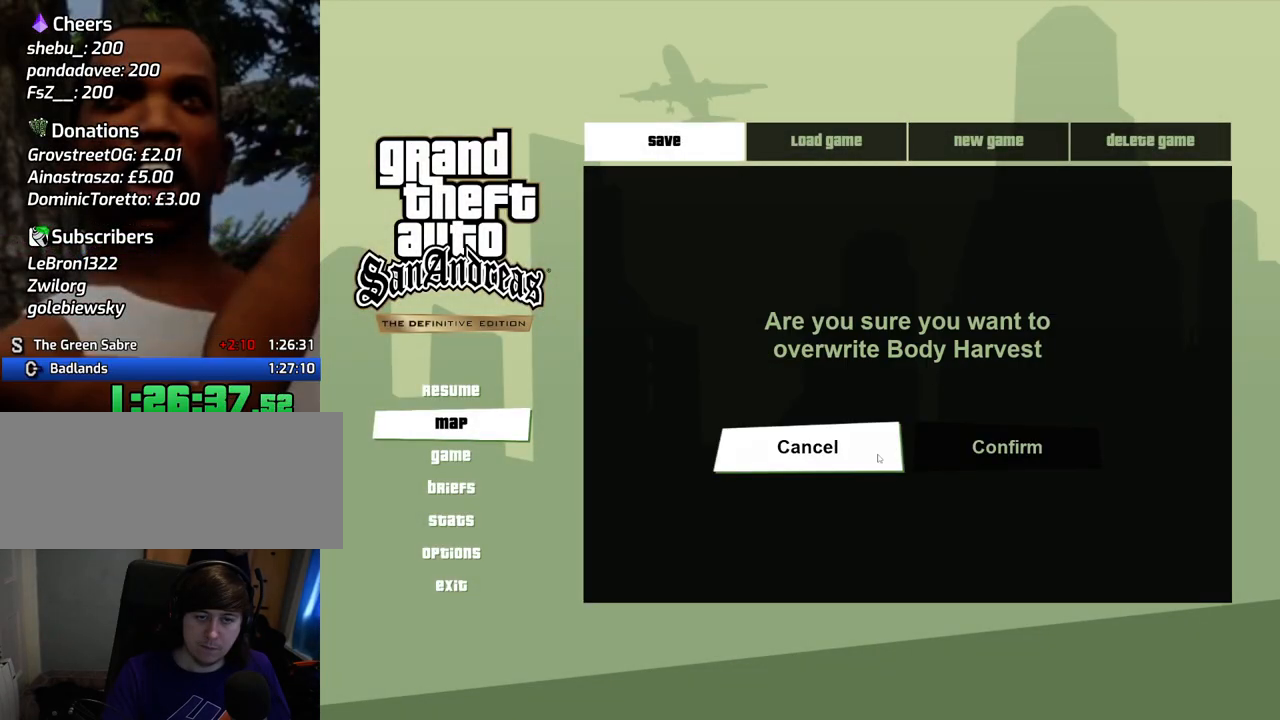
{"keys": [], "mouse": [], "events": [[250, "mouse_left", "down"], [351, "mouse_left", "up"]]}
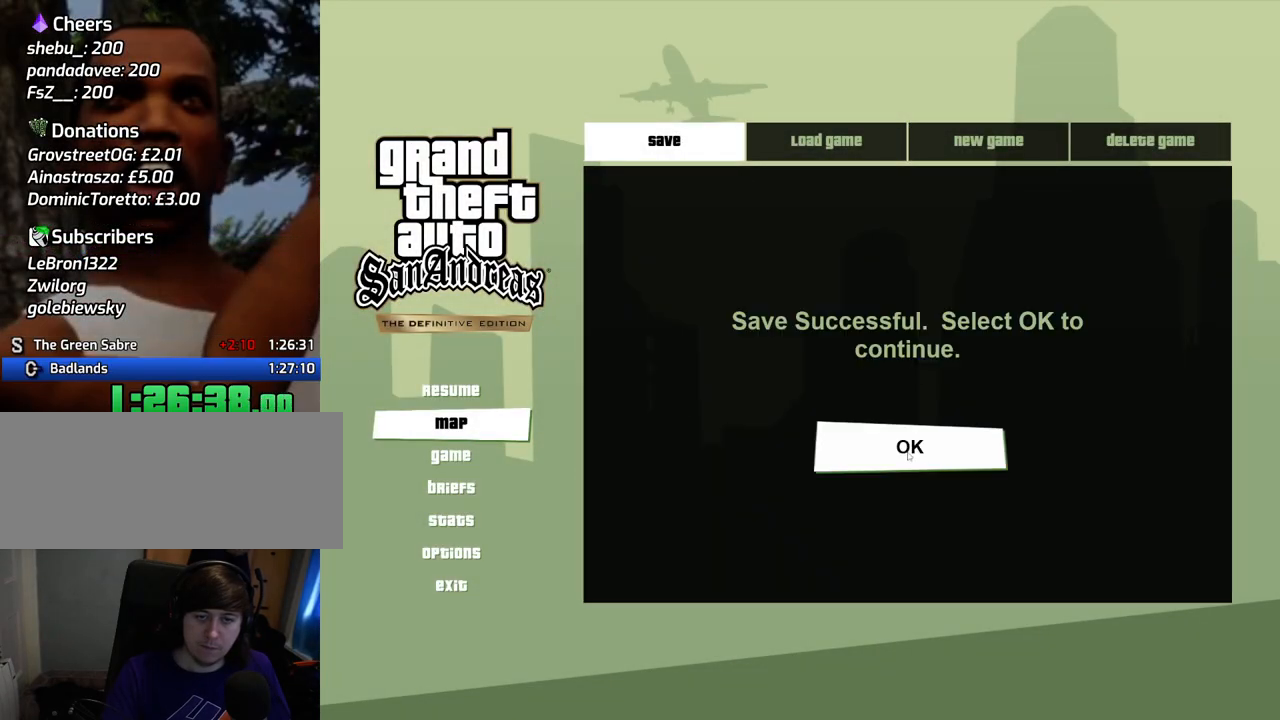
{"keys": [], "mouse": [], "events": [[83, "mouse_left", "down"], [184, "mouse_left", "up"]]}
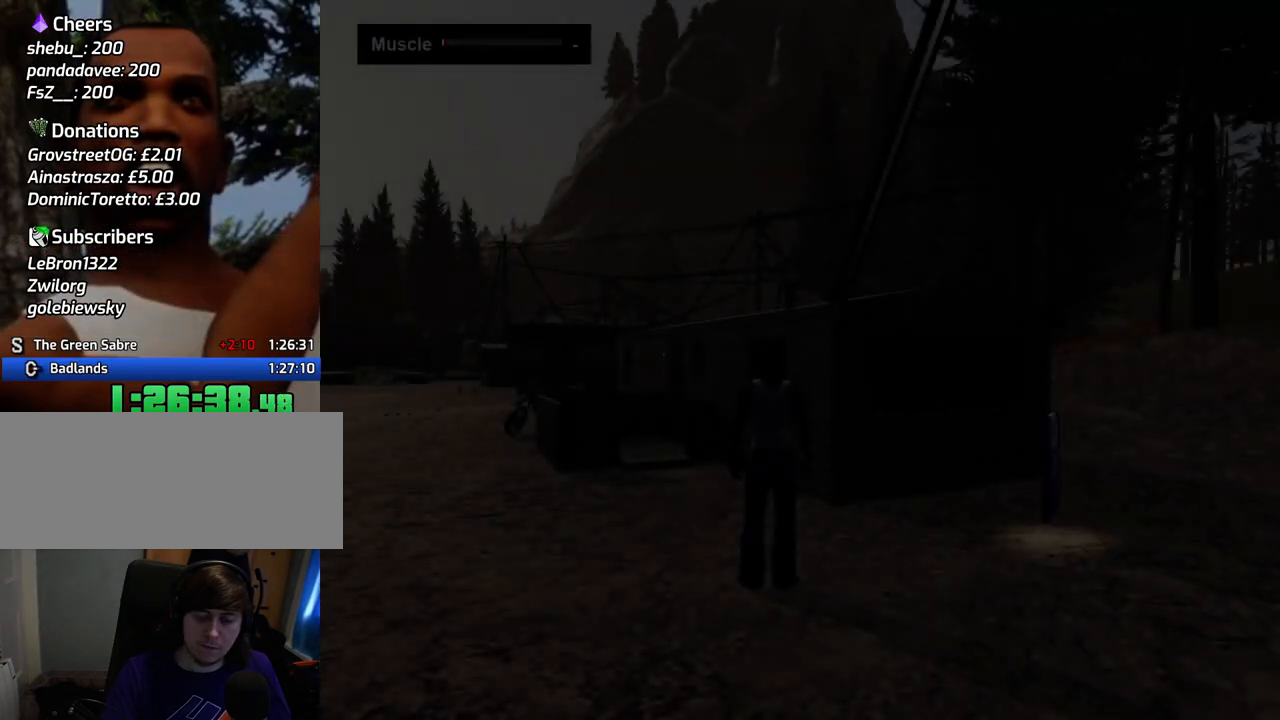
{"keys": ["w"], "mouse": [], "events": [[167, "w", "down"]]}
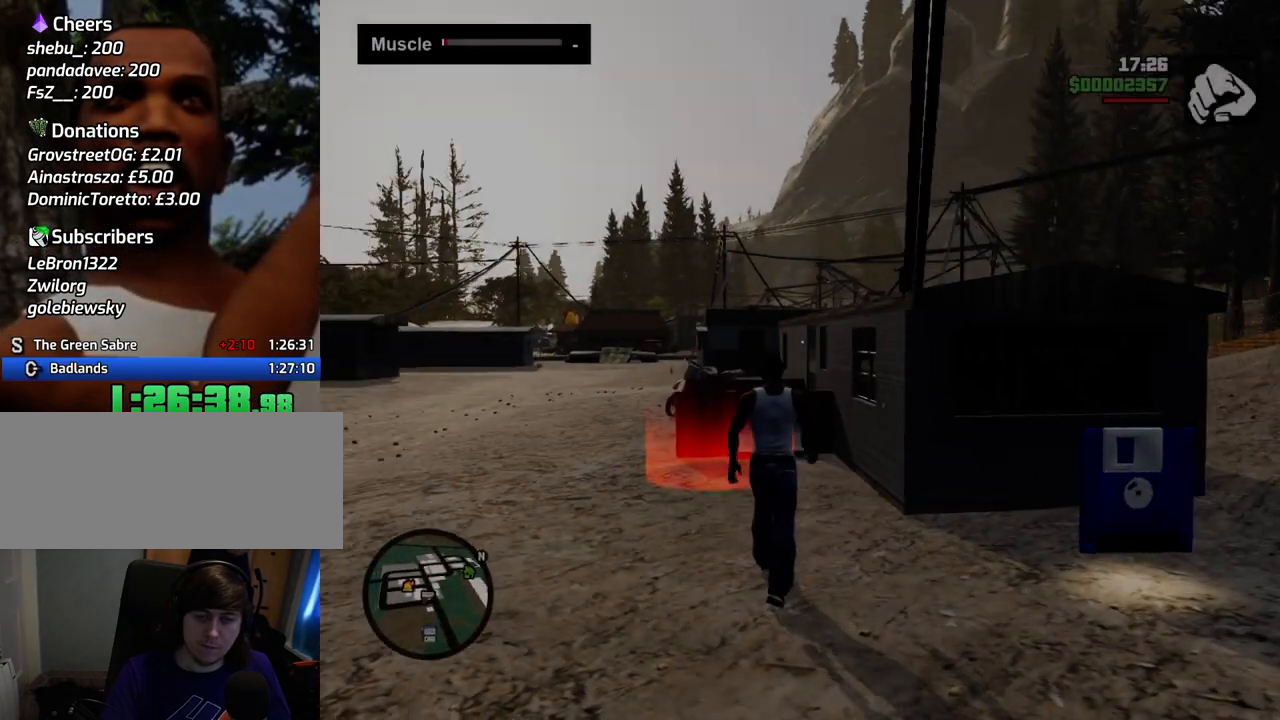
{"keys": ["w"], "mouse": [], "events": []}
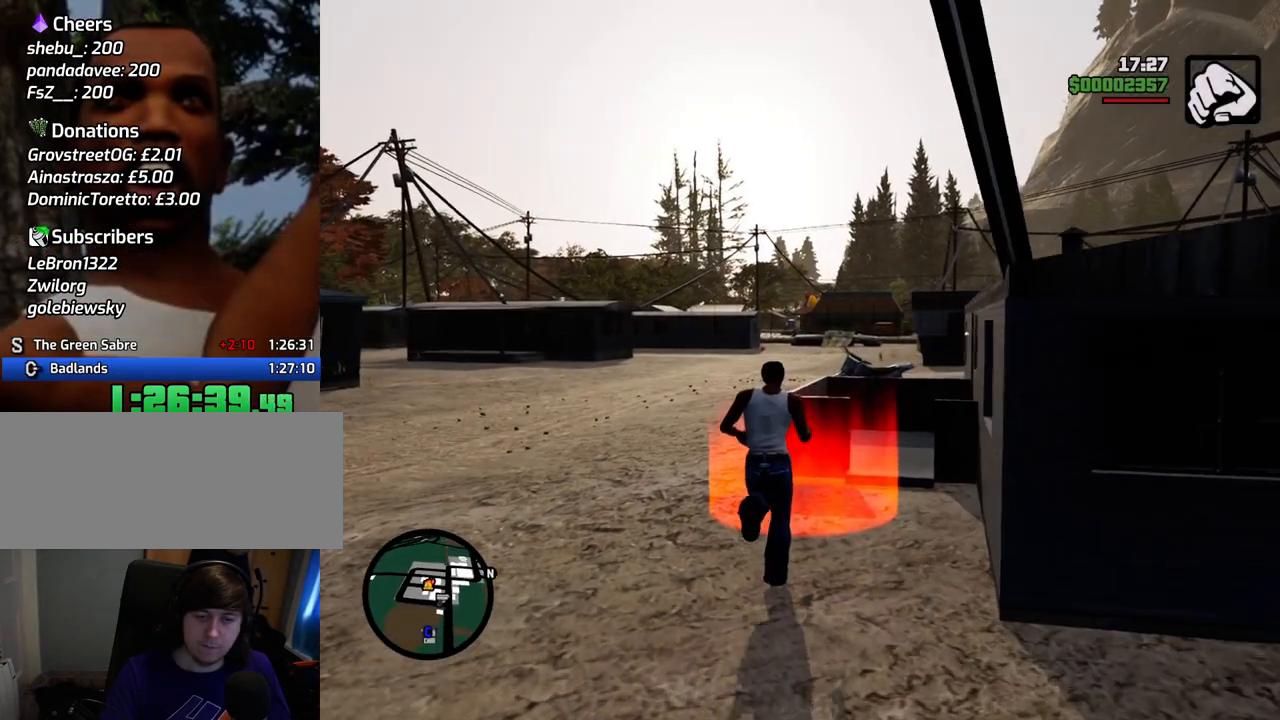
{"keys": ["a", "space", "w"], "mouse": [], "events": [[200, "w", "up"], [434, "space", "down"], [484, "a", "down"], [484, "w", "down"]]}
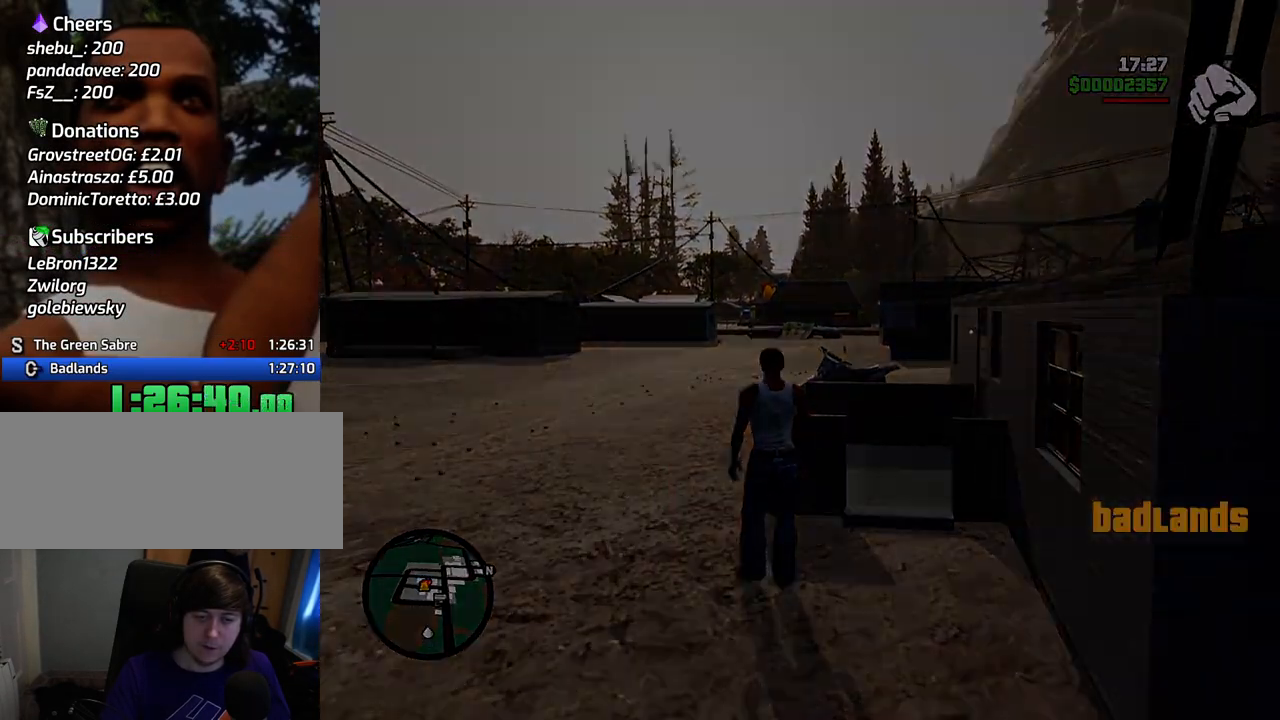
{"keys": ["a", "space", "w"], "mouse": [], "events": [[17, "space", "up"], [67, "a", "up"], [117, "d", "down"], [117, "w", "up"], [167, "space", "down"], [217, "d", "up"], [250, "a", "down"], [250, "space", "up"], [250, "w", "down"], [351, "a", "up"], [351, "d", "down"], [351, "w", "up"], [401, "space", "down"], [451, "d", "up"], [501, "a", "down"], [501, "w", "down"]]}
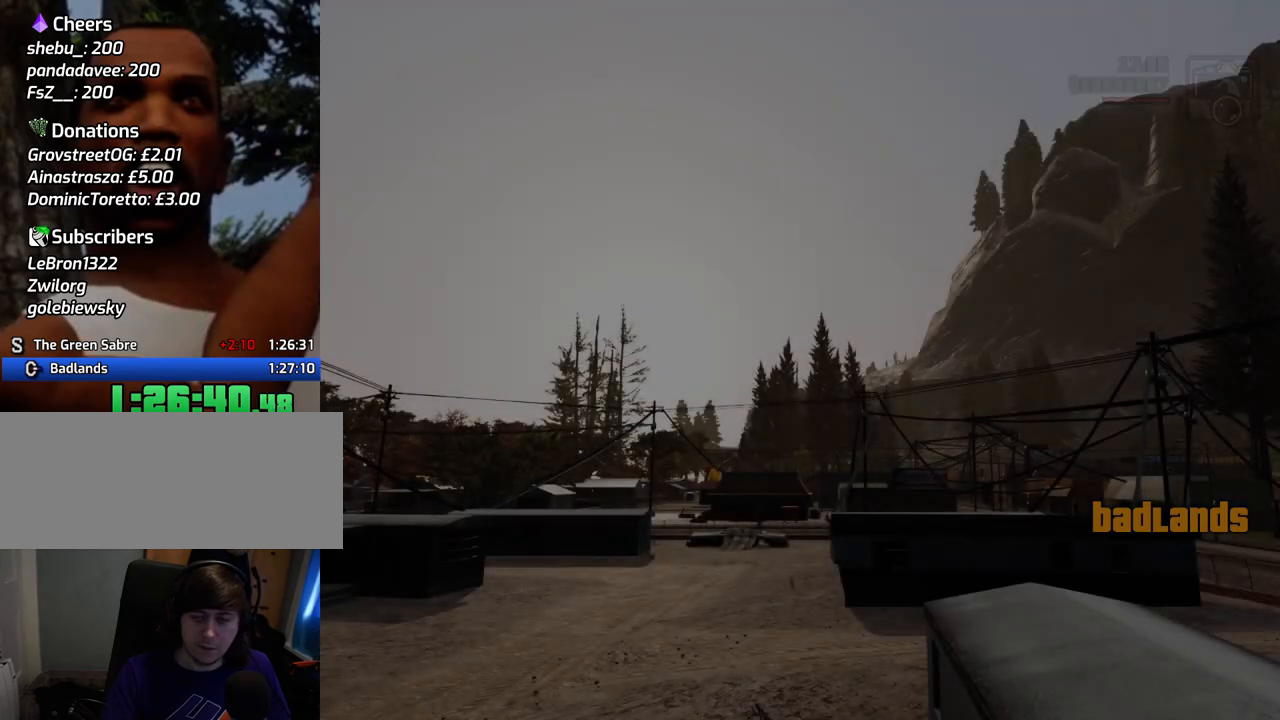
{"keys": ["a", "w"], "mouse": [], "events": [[33, "space", "up"], [84, "a", "up"], [84, "d", "down"], [84, "w", "up"], [134, "space", "down"], [184, "d", "up"], [234, "a", "down"], [234, "space", "up"], [234, "w", "down"], [317, "a", "up"], [317, "d", "down"], [317, "w", "up"], [368, "space", "down"], [418, "d", "up"], [468, "a", "down"], [468, "space", "up"], [468, "w", "down"]]}
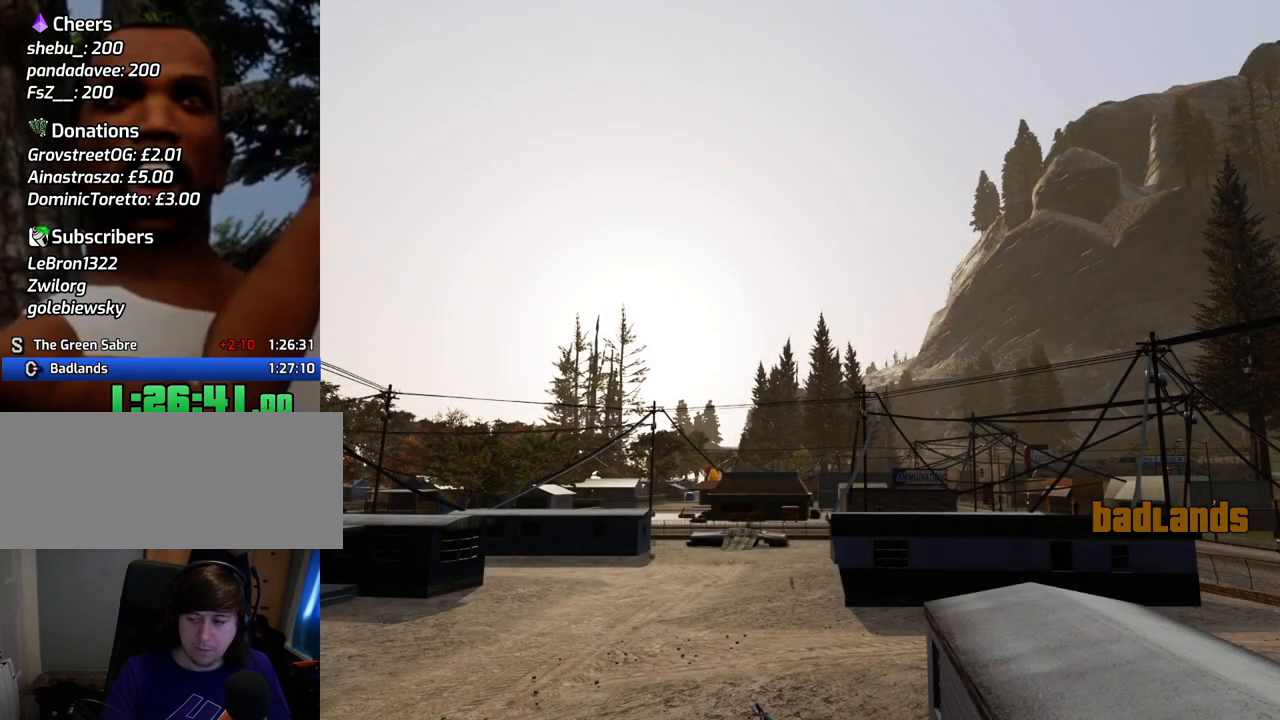
{"keys": ["a", "w"], "mouse": [], "events": [[50, "a", "up"], [50, "d", "down"], [50, "w", "up"], [100, "space", "down"], [151, "d", "up"], [201, "a", "down"], [201, "space", "up"], [201, "w", "down"], [284, "a", "up"], [284, "d", "down"], [284, "w", "up"], [334, "space", "down"], [384, "d", "up"], [435, "a", "down"], [435, "space", "up"], [435, "w", "down"]]}
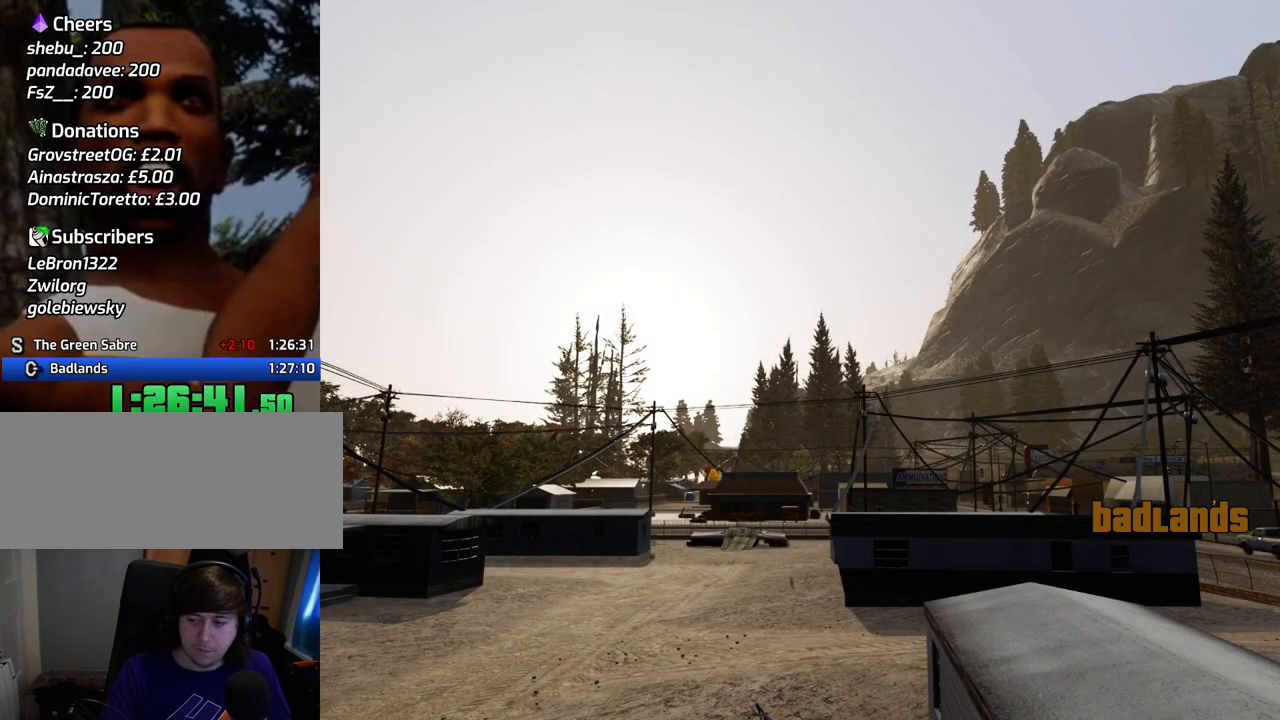
{"keys": ["w"], "mouse": [], "events": [[17, "a", "up"], [17, "d", "down"], [17, "w", "up"], [67, "space", "down"], [117, "d", "up"], [167, "a", "down"], [218, "space", "up"], [218, "w", "down"], [251, "a", "up"], [251, "d", "down"], [251, "w", "up"], [301, "space", "down"], [351, "d", "up"], [401, "a", "down"], [401, "space", "up"], [401, "w", "down"], [502, "a", "up"]]}
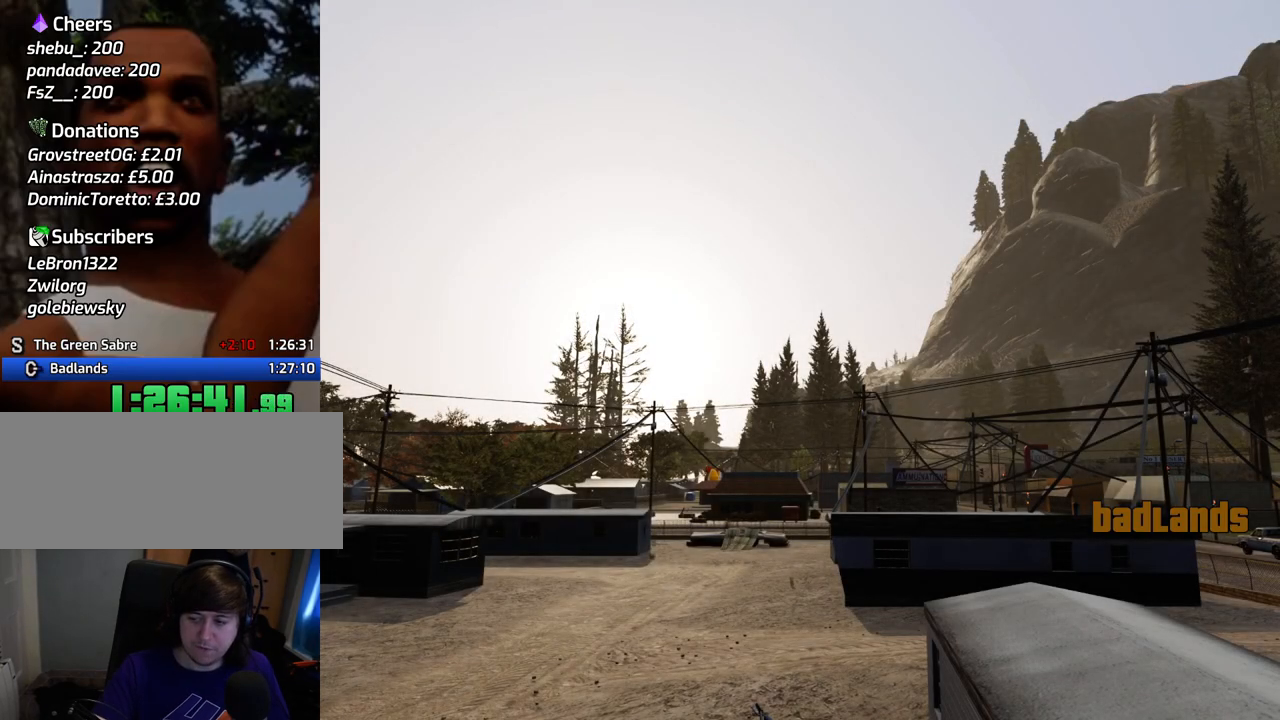
{"keys": ["d"], "mouse": [], "events": [[33, "d", "down"], [33, "w", "up"], [83, "space", "down"], [133, "d", "up"], [183, "space", "up"], [183, "w", "down"], [233, "w", "up"], [317, "space", "down"], [400, "a", "down"], [400, "space", "up"], [400, "w", "down"], [467, "a", "up"], [467, "w", "up"], [501, "d", "down"]]}
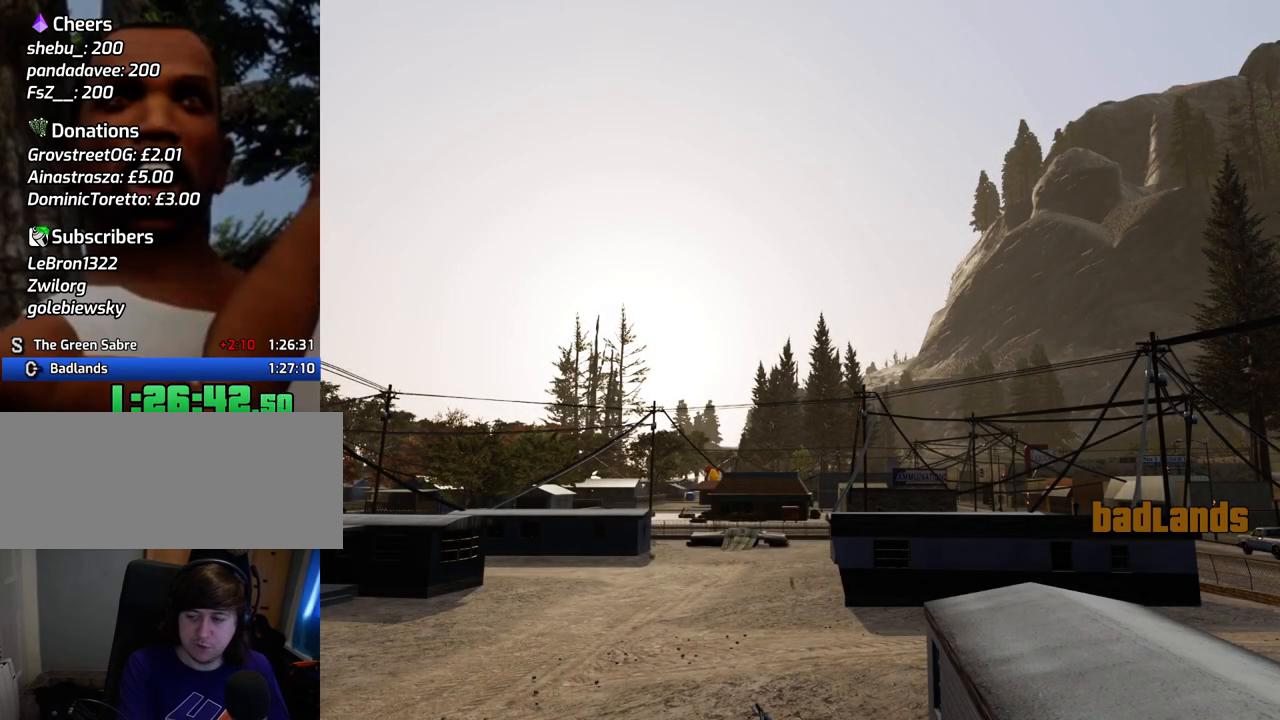
{"keys": ["d"], "mouse": [], "events": [[50, "space", "down"], [100, "d", "up"], [150, "a", "down"], [150, "space", "up"], [150, "w", "down"], [234, "a", "up"], [234, "w", "up"], [284, "d", "down"], [284, "space", "down"], [317, "d", "up"], [417, "a", "down"], [417, "space", "up"], [417, "w", "down"], [467, "a", "up"], [467, "w", "up"], [501, "d", "down"]]}
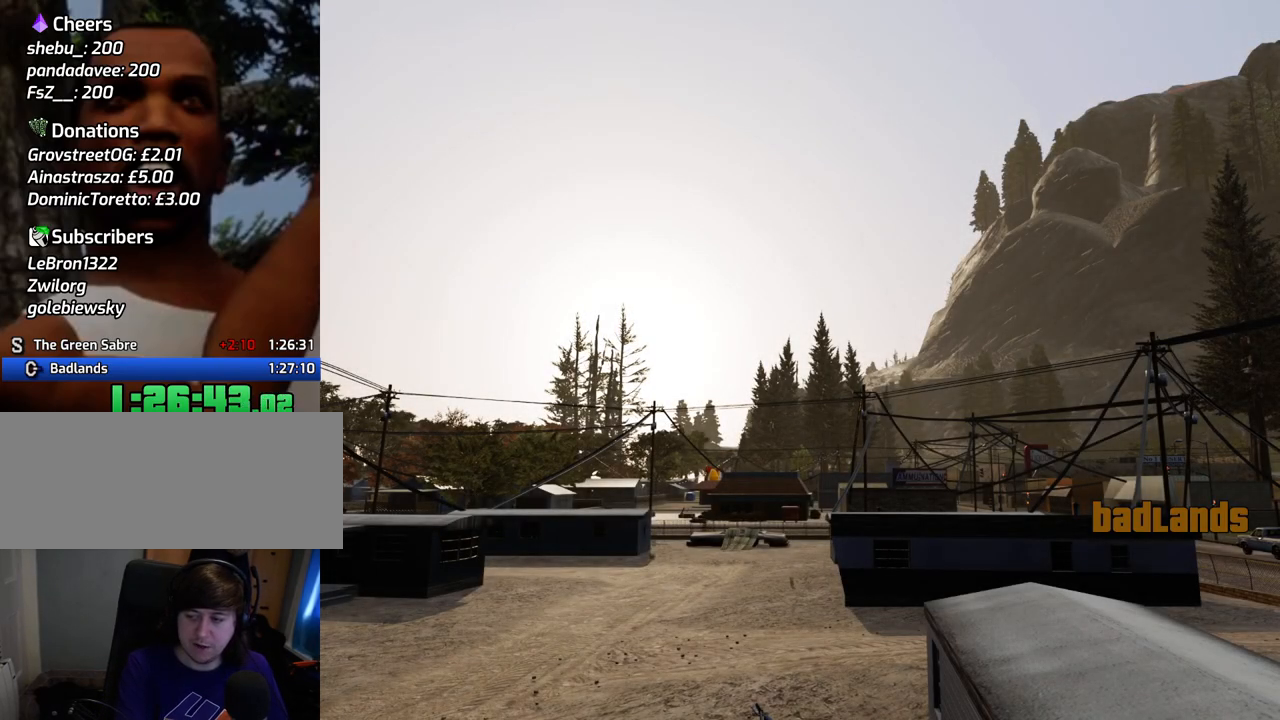
{"keys": [], "mouse": [], "events": [[50, "space", "down"], [100, "d", "up"], [150, "a", "down"], [150, "space", "up"], [150, "w", "down"], [200, "a", "up"], [234, "w", "up"], [284, "space", "down"], [384, "a", "down"], [384, "space", "up"], [384, "w", "down"], [484, "a", "up"], [484, "w", "up"]]}
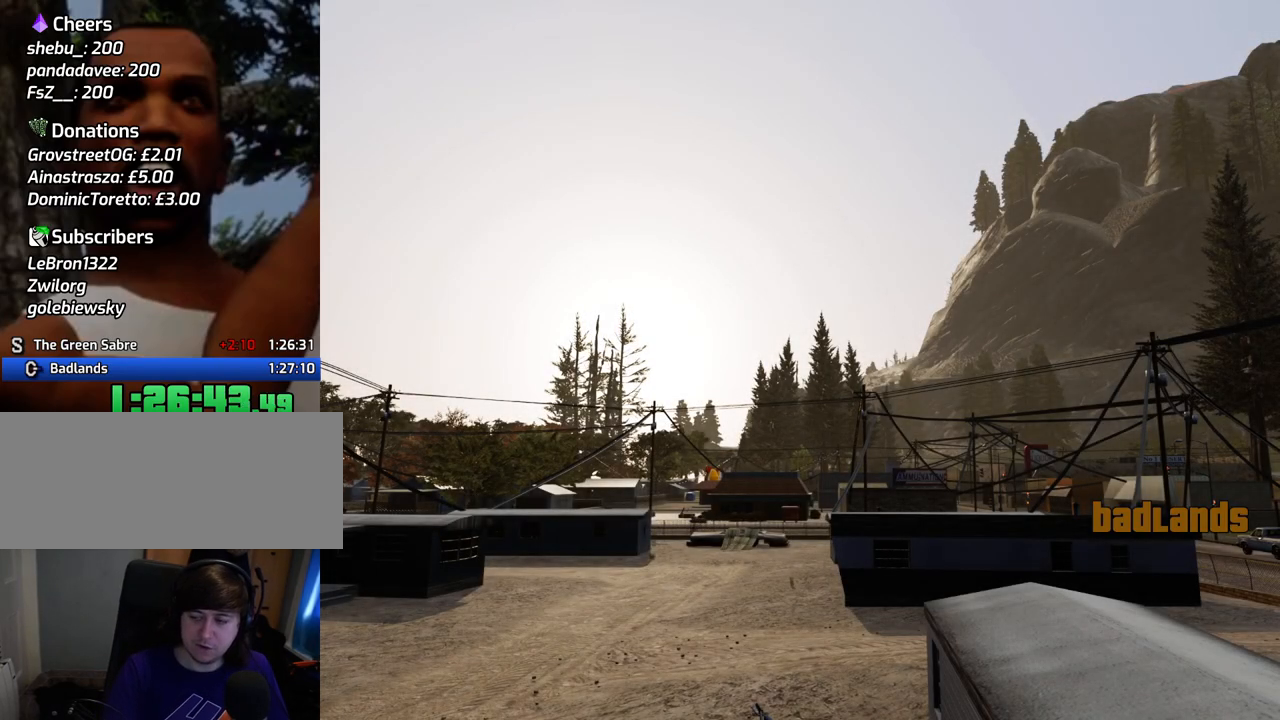
{"keys": ["d"], "mouse": [], "events": [[17, "d", "down"], [17, "space", "down"], [67, "d", "up"], [167, "a", "down"], [167, "space", "up"], [167, "w", "down"], [217, "a", "up"], [217, "w", "up"], [251, "d", "down"], [301, "d", "up"], [301, "space", "down"], [401, "a", "down"], [401, "space", "up"], [451, "a", "up"], [484, "d", "down"]]}
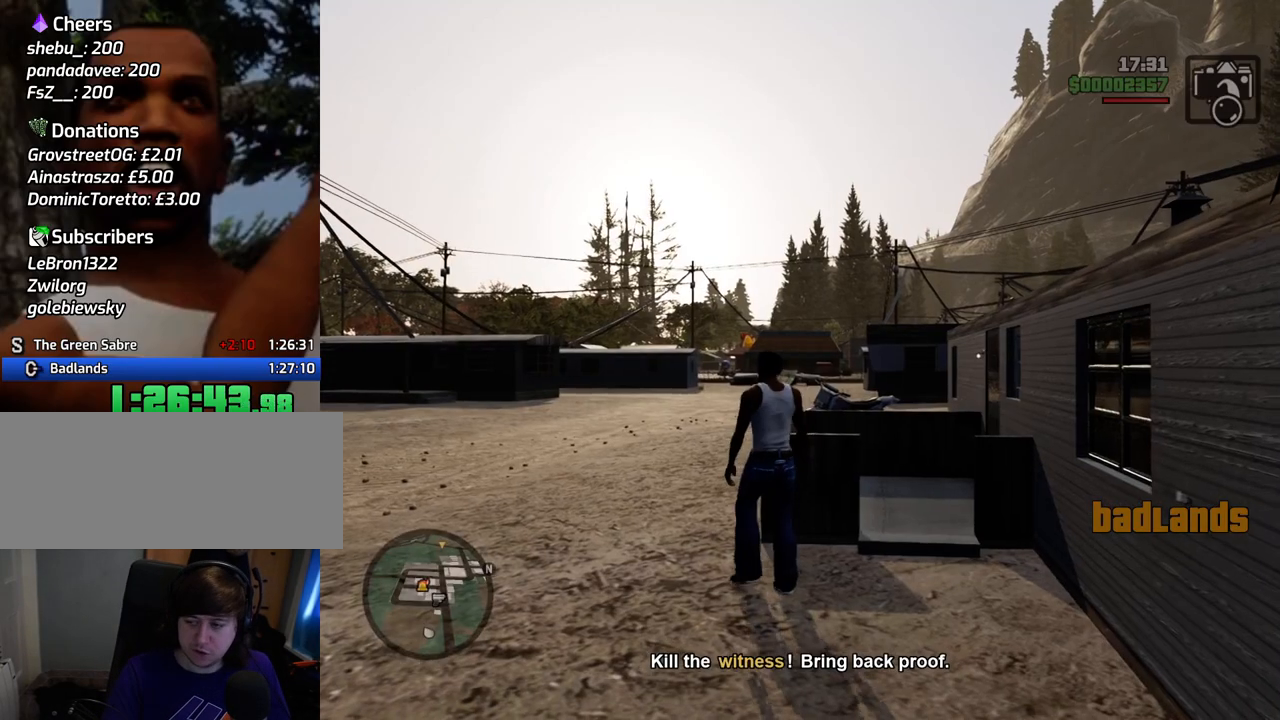
{"keys": ["space", "w"], "mouse": [], "events": [[34, "space", "down"], [84, "d", "up"], [134, "a", "down"], [134, "space", "up"], [134, "w", "down"], [234, "d", "down"], [267, "space", "down"], [318, "d", "up"], [501, "a", "up"]]}